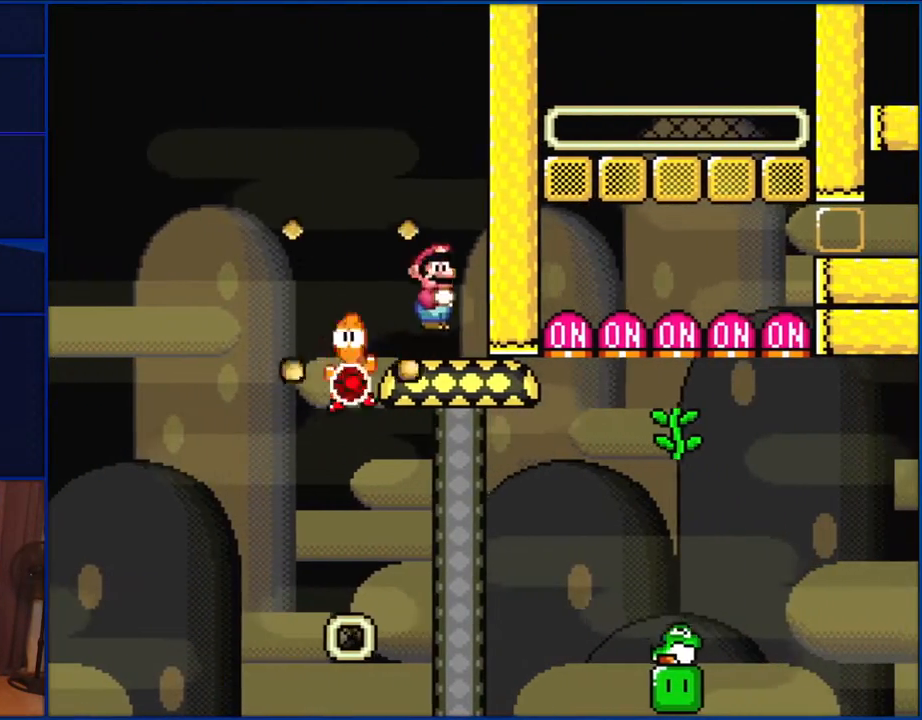
Gameplay with a controller (Nintendo layout); each line is a JSON object with the inputs held at the frame after it. "events" lists button and stick changes between this image and that frame as [ms after this image, input, new state], when the widget could be followed in between. Not read: L1 L3 R1 R3.
{"buttons": ["Y", "DPAD_DOWN", "DPAD_LEFT"], "events": [[33, "DPAD_LEFT", "down"], [133, "A", "up"], [150, "DPAD_DOWN", "down"], [150, "X", "up"], [200, "DPAD_LEFT", "up"], [200, "Y", "down"], [333, "B", "down"], [400, "DPAD_LEFT", "down"], [417, "B", "up"]]}
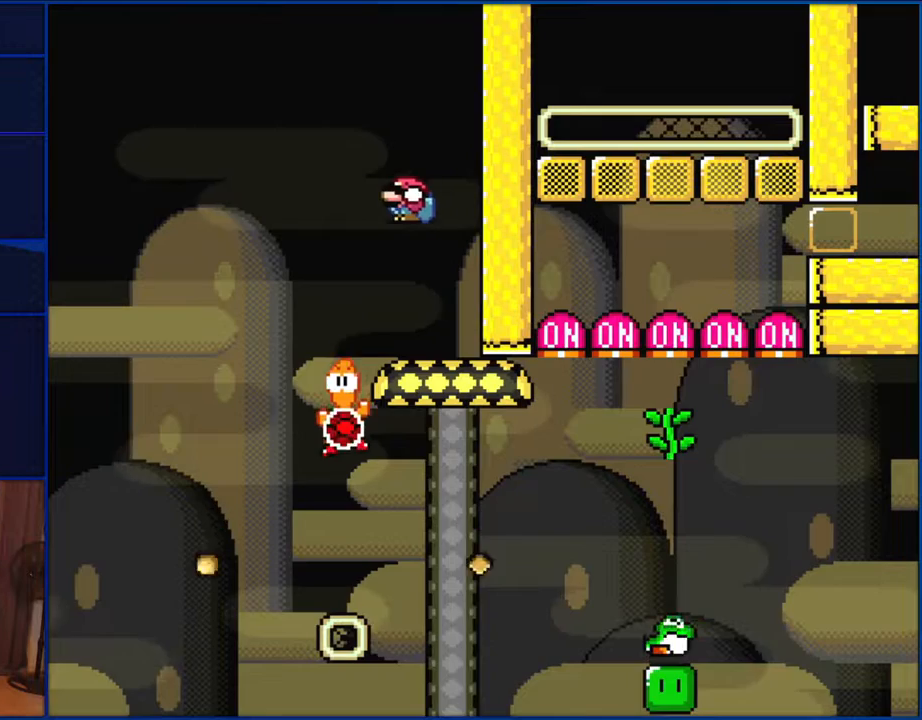
{"buttons": ["Y", "DPAD_DOWN", "DPAD_RIGHT"], "events": [[33, "B", "down"], [283, "DPAD_LEFT", "up"], [317, "DPAD_RIGHT", "down"], [383, "B", "up"]]}
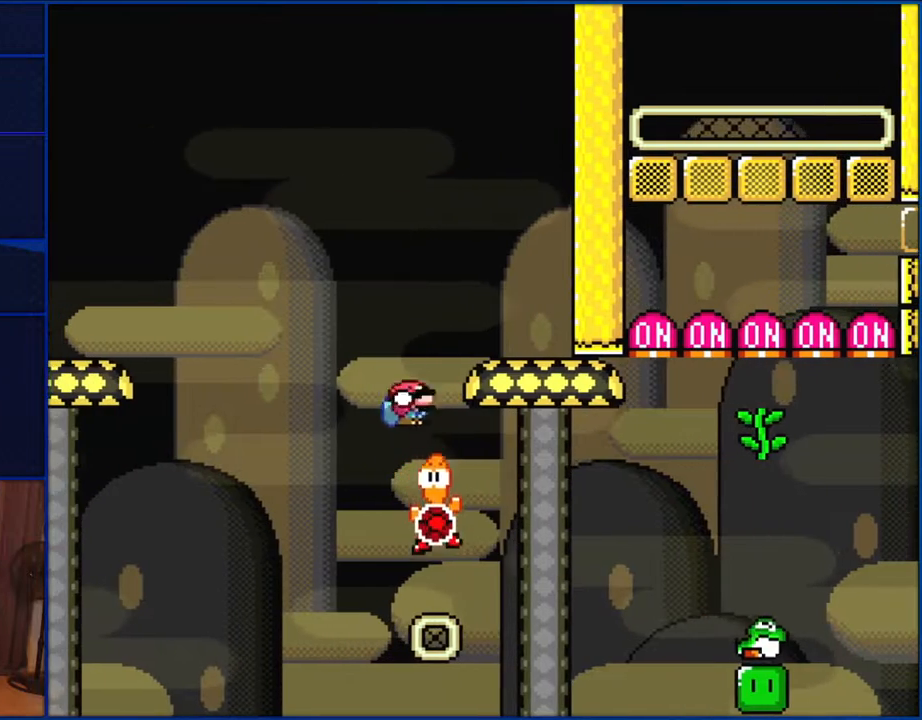
{"buttons": ["B", "Y", "DPAD_DOWN", "DPAD_RIGHT"], "events": [[217, "B", "down"]]}
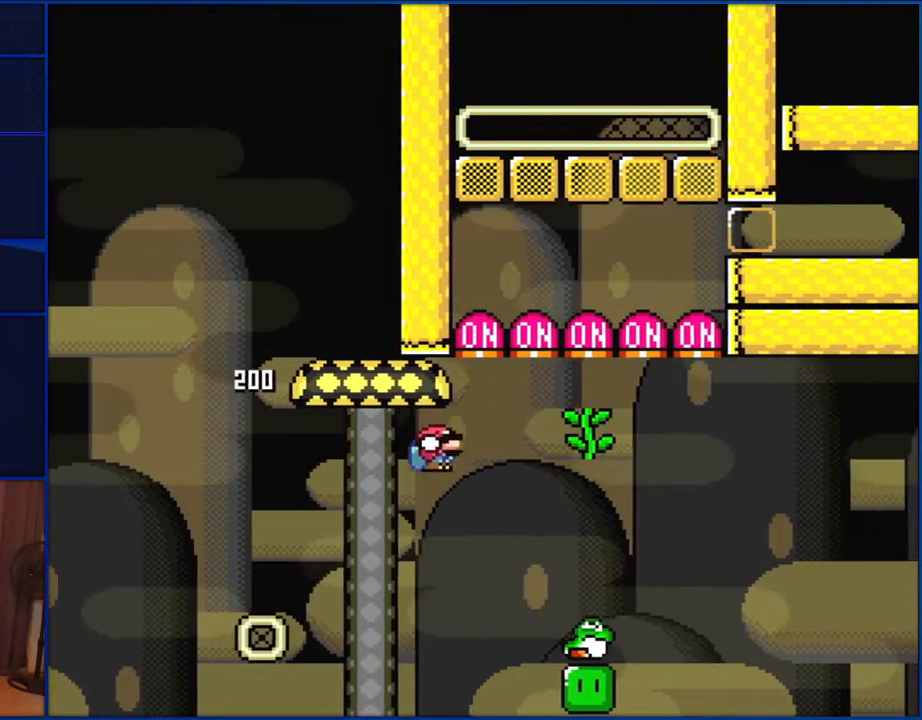
{"buttons": ["Y", "DPAD_LEFT"], "events": [[333, "DPAD_DOWN", "up"], [367, "DPAD_RIGHT", "up"], [383, "B", "up"], [383, "DPAD_LEFT", "down"]]}
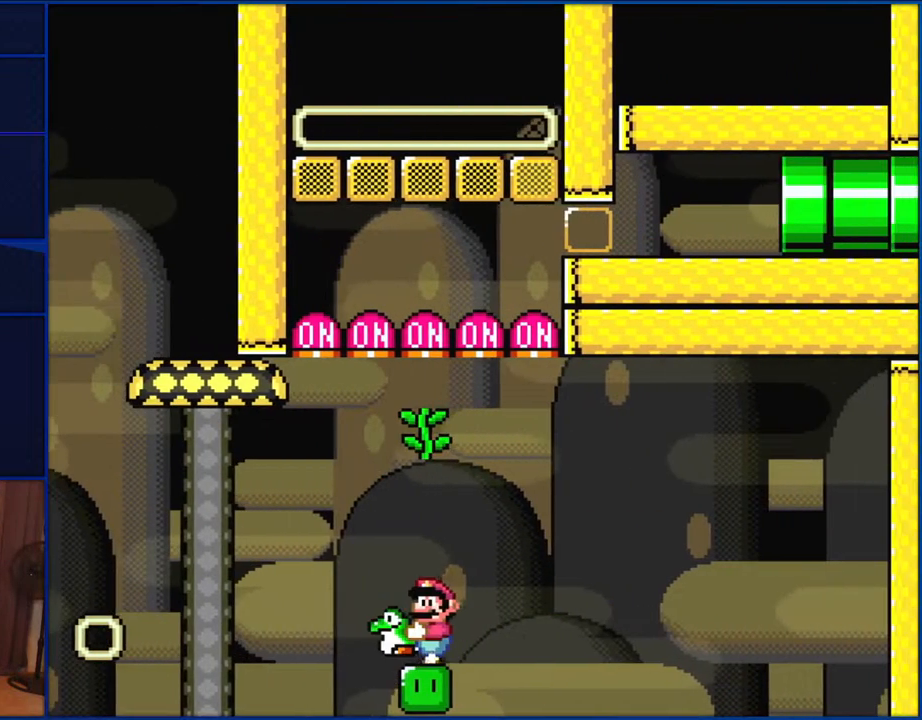
{"buttons": ["Y", "DPAD_LEFT"], "events": [[50, "DPAD_LEFT", "up"], [483, "DPAD_LEFT", "down"]]}
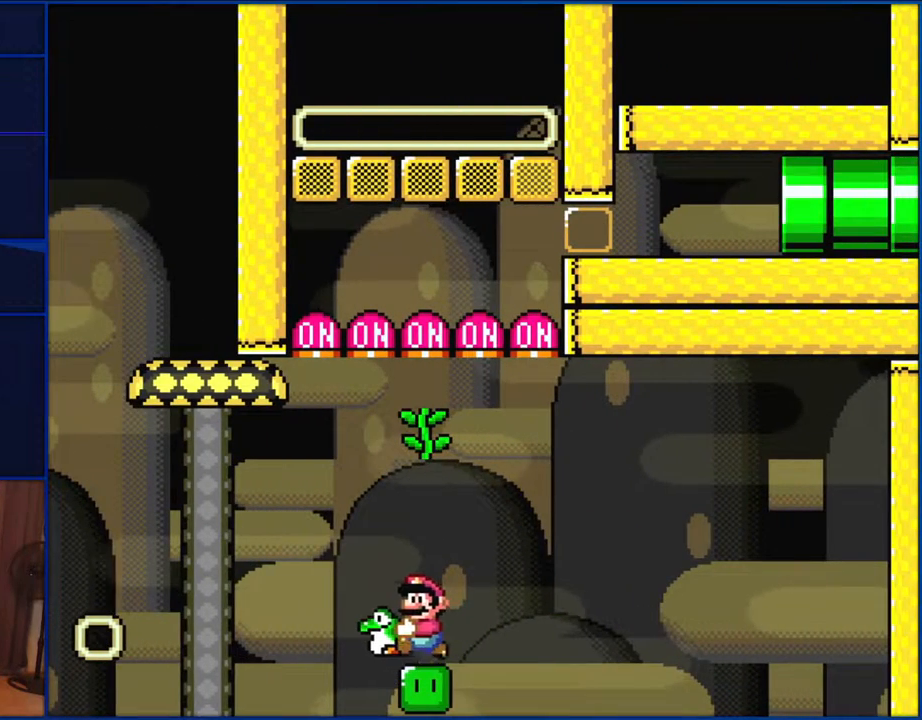
{"buttons": ["Y"], "events": [[100, "DPAD_LEFT", "up"], [217, "DPAD_RIGHT", "down"], [283, "DPAD_RIGHT", "up"]]}
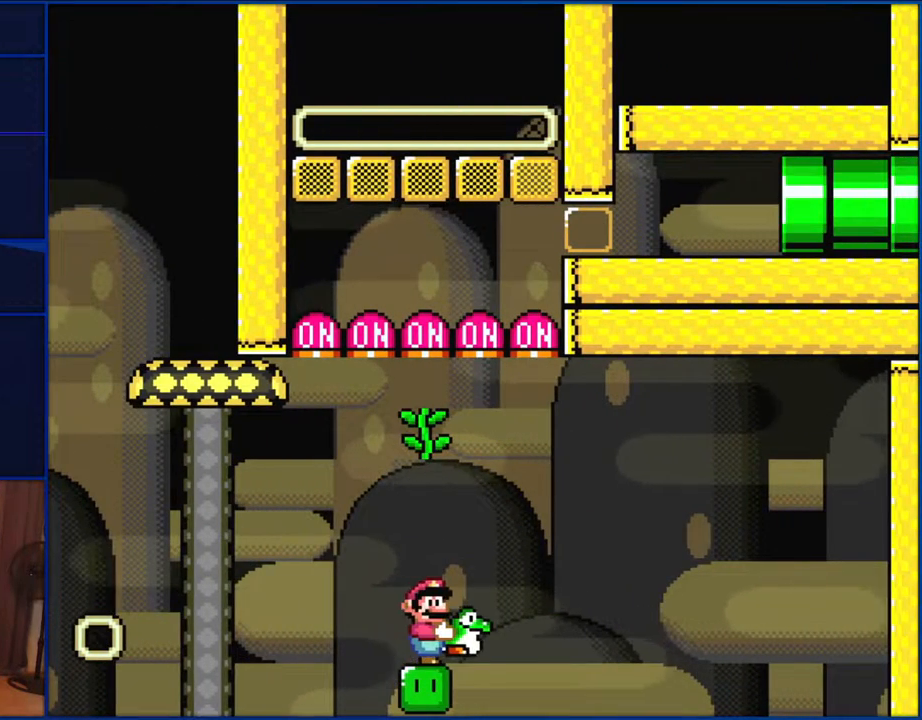
{"buttons": ["B", "DPAD_DOWN"], "events": [[217, "DPAD_UP", "down"], [367, "Y", "up"], [433, "DPAD_UP", "up"], [450, "B", "down"], [483, "DPAD_DOWN", "down"]]}
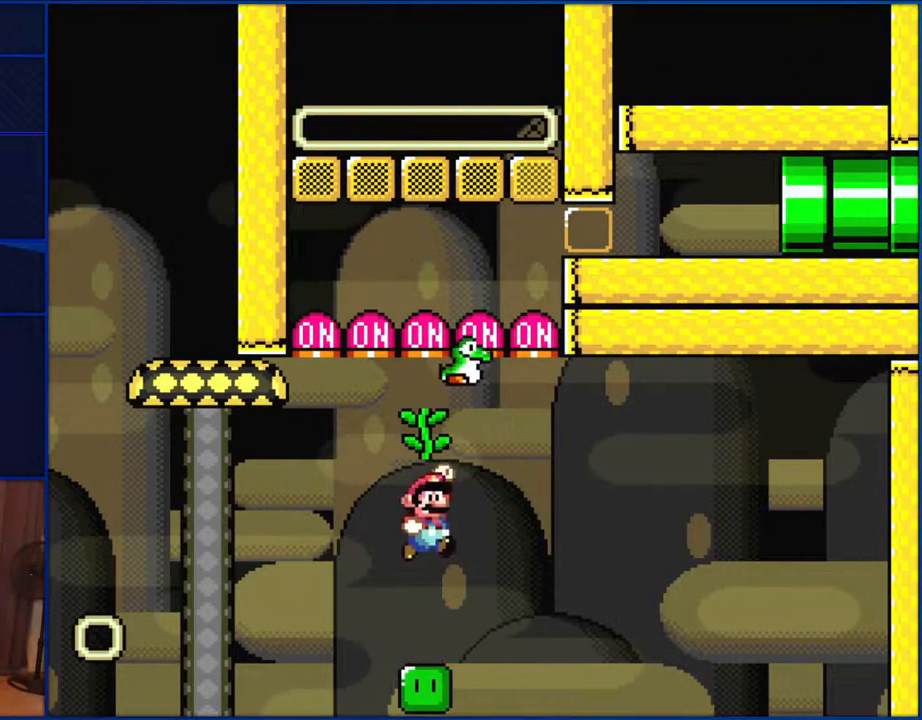
{"buttons": ["Y"], "events": [[17, "Y", "down"], [267, "B", "up"], [333, "DPAD_DOWN", "up"]]}
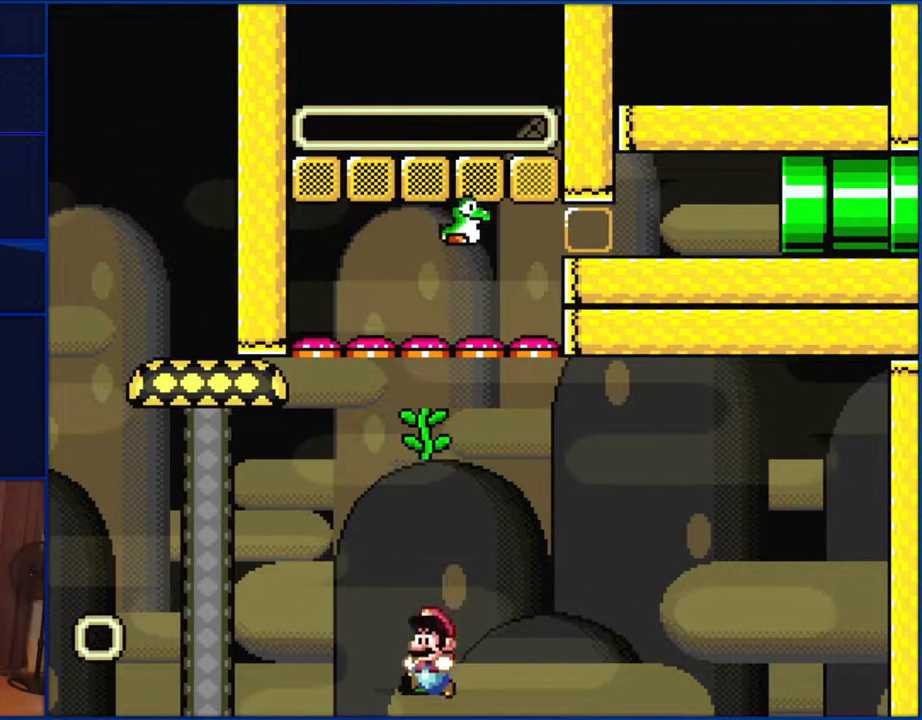
{"buttons": ["Y"], "events": []}
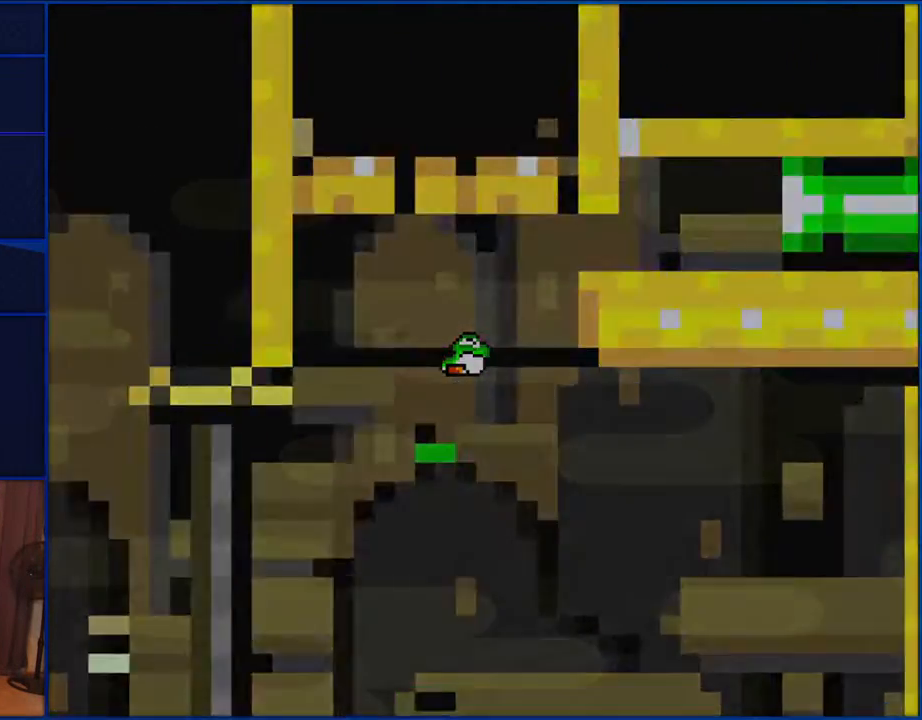
{"buttons": ["Y"], "events": []}
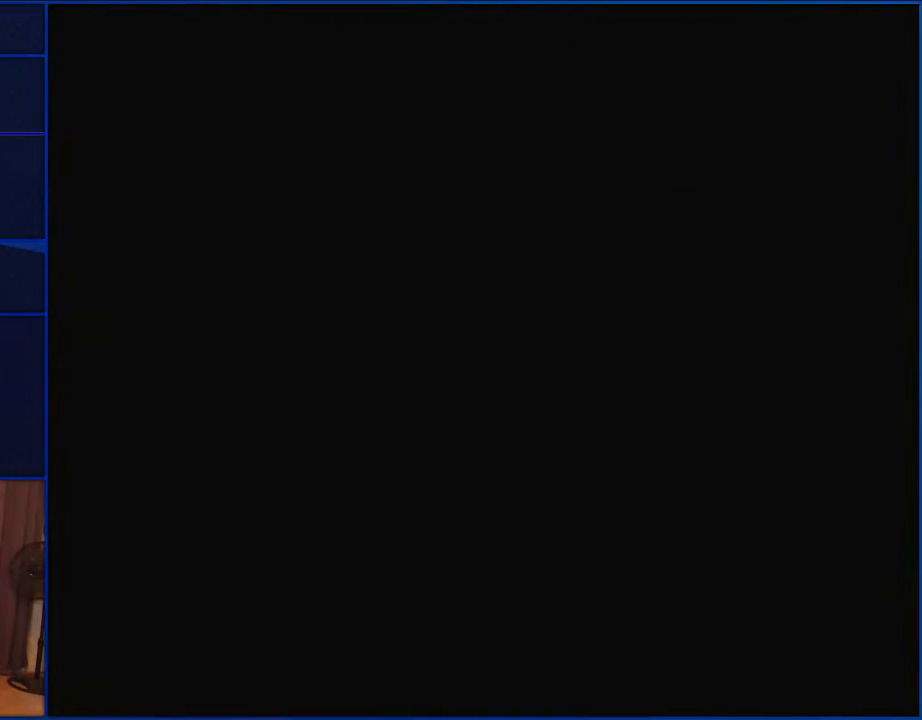
{"buttons": ["Y"], "events": []}
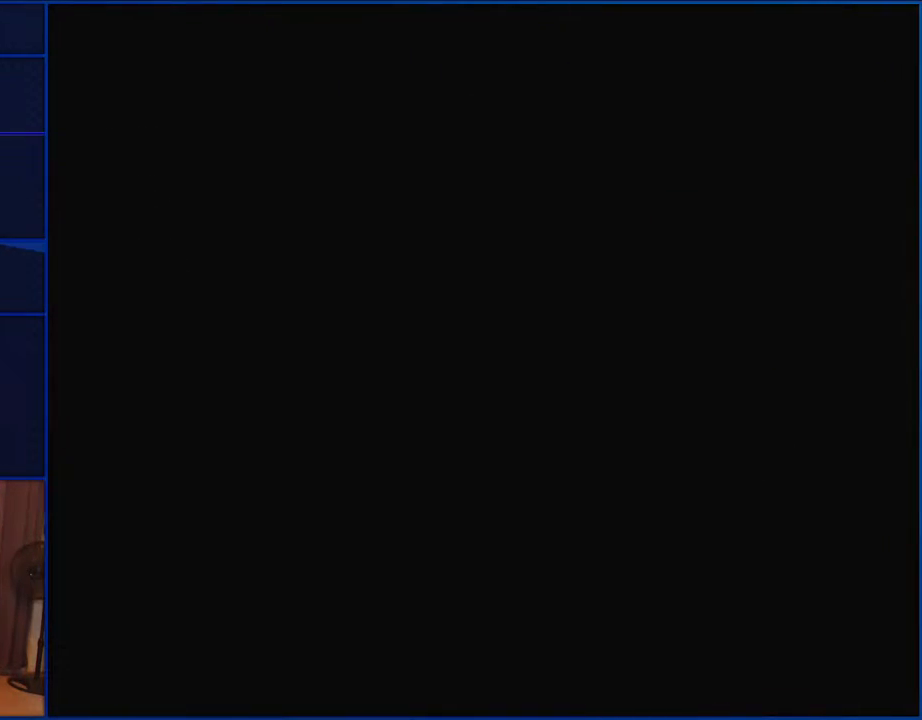
{"buttons": ["Y"], "events": []}
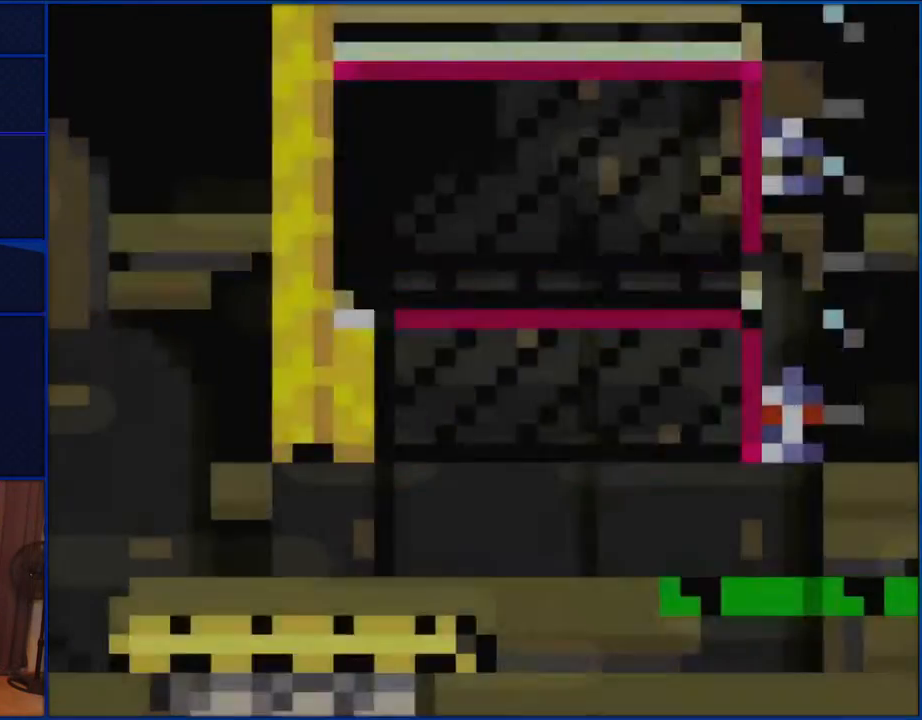
{"buttons": ["Y"], "events": []}
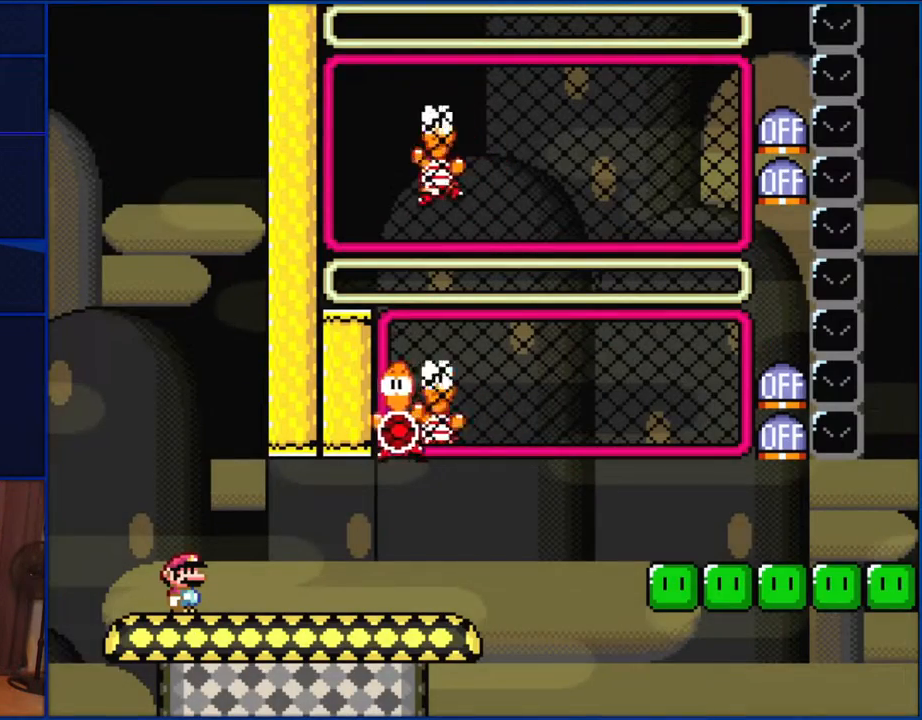
{"buttons": ["Y"], "events": []}
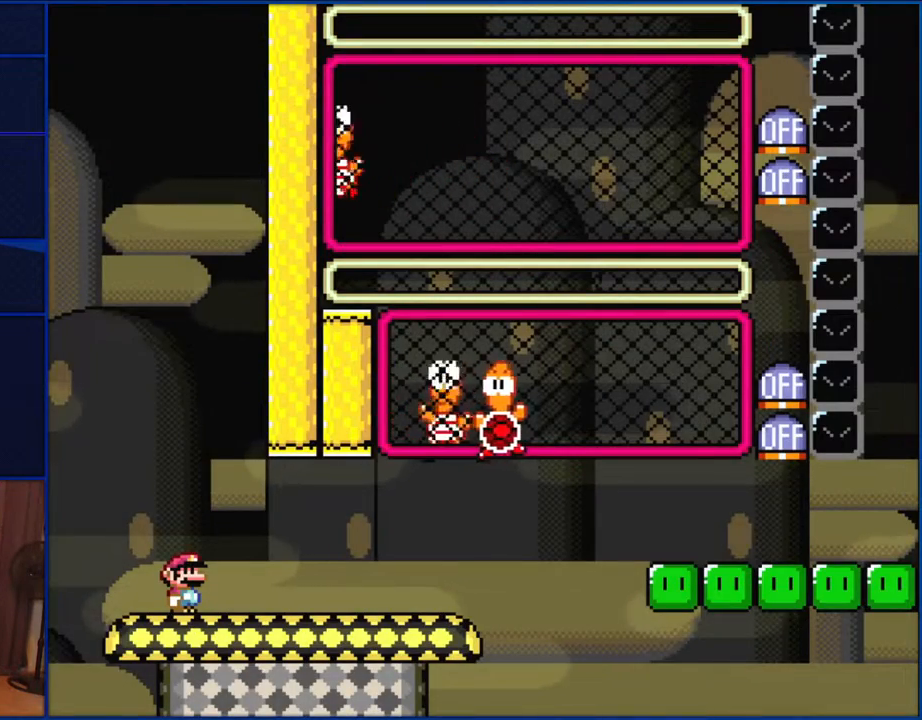
{"buttons": ["Y"], "events": []}
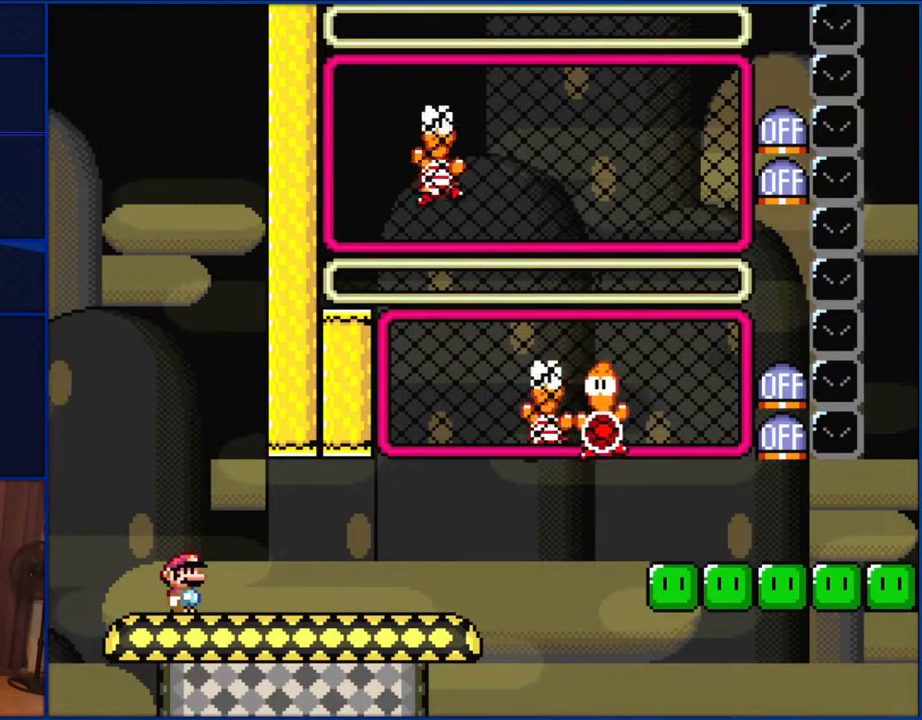
{"buttons": ["Y"], "events": []}
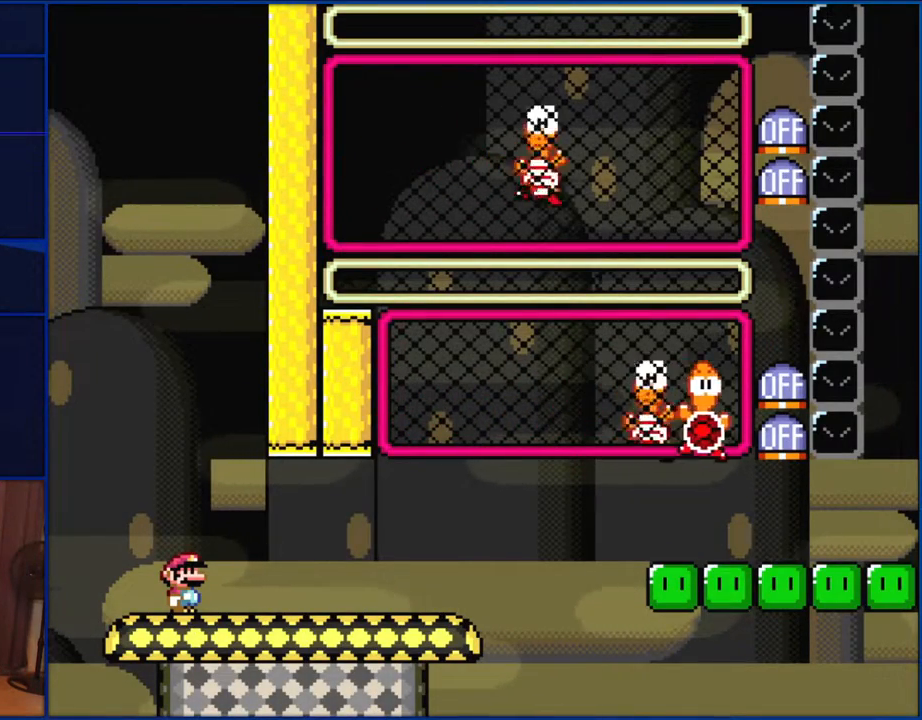
{"buttons": ["Y"], "events": []}
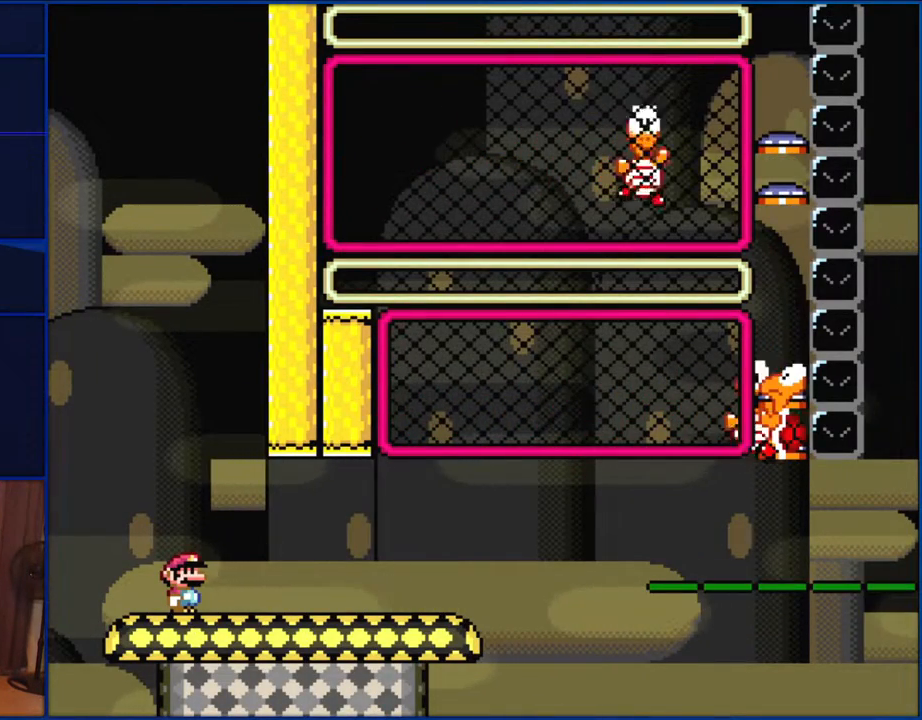
{"buttons": ["Y"], "events": []}
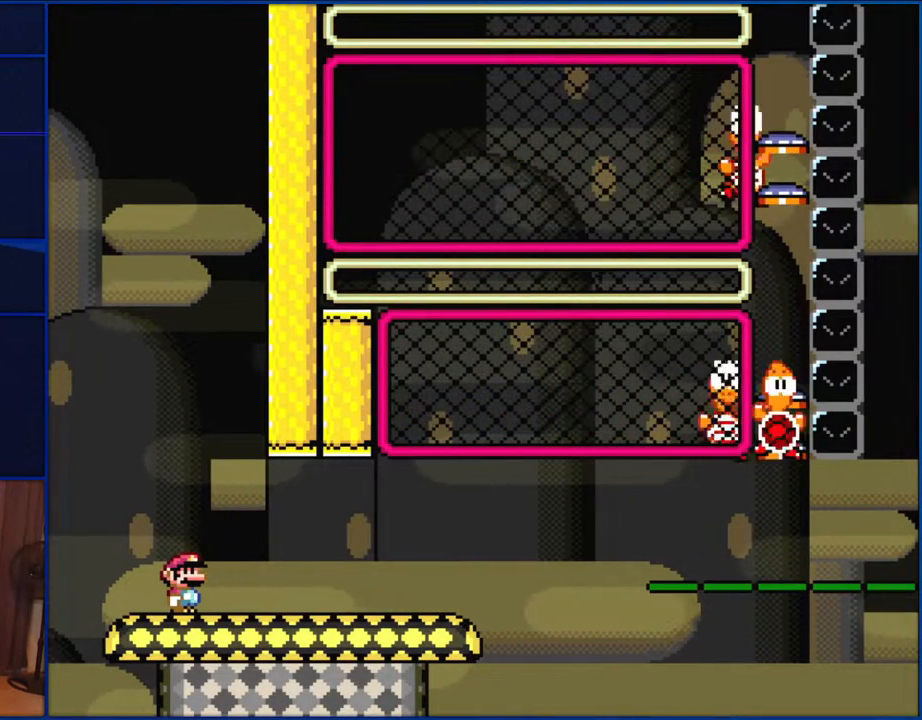
{"buttons": ["Y"], "events": []}
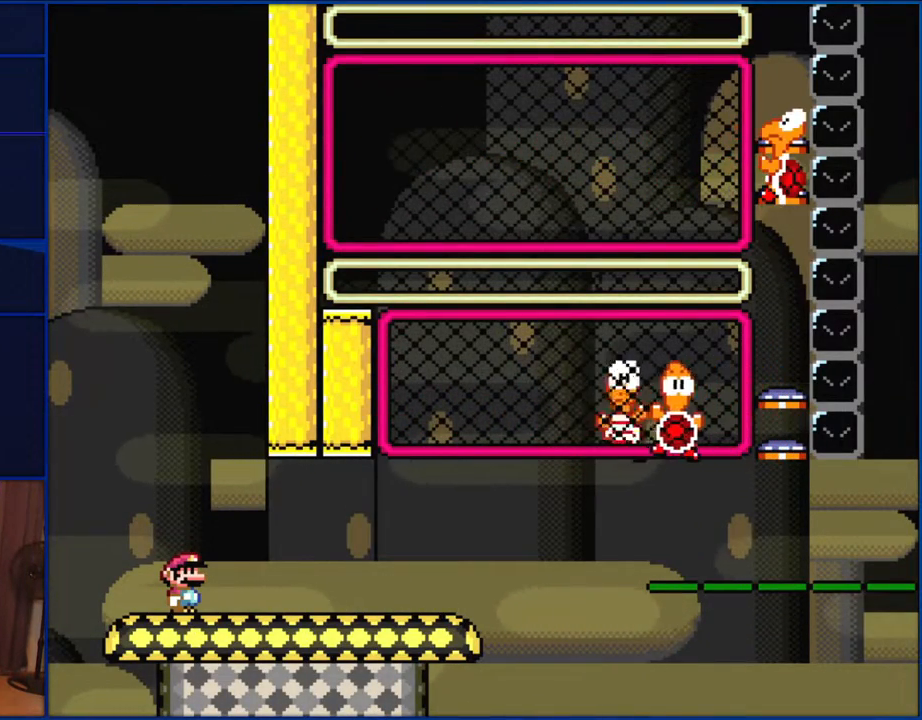
{"buttons": ["Y"], "events": []}
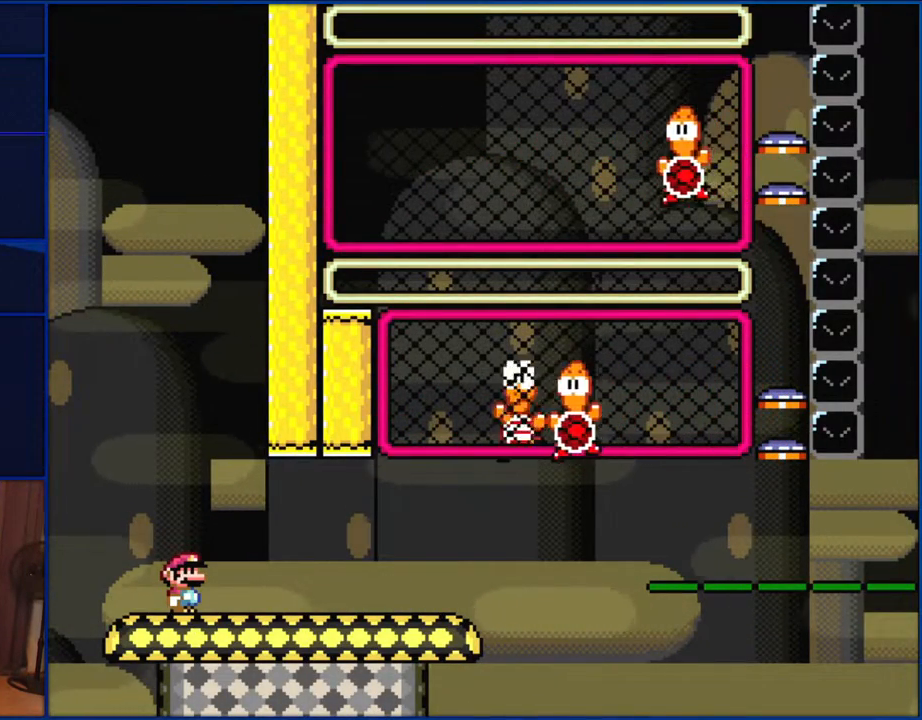
{"buttons": ["Y"], "events": []}
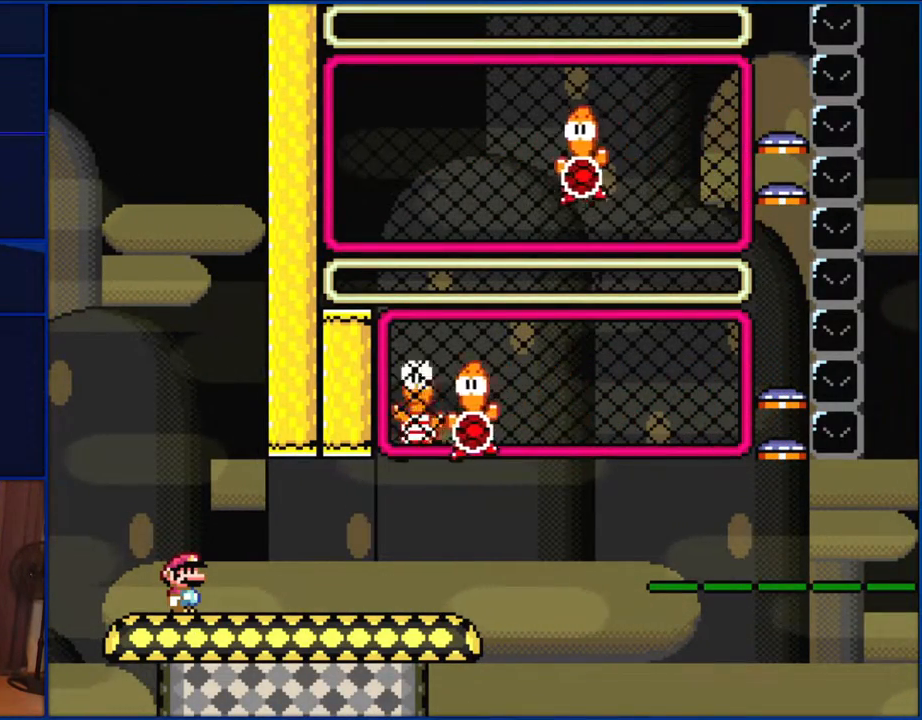
{"buttons": [], "events": [[333, "Y", "up"]]}